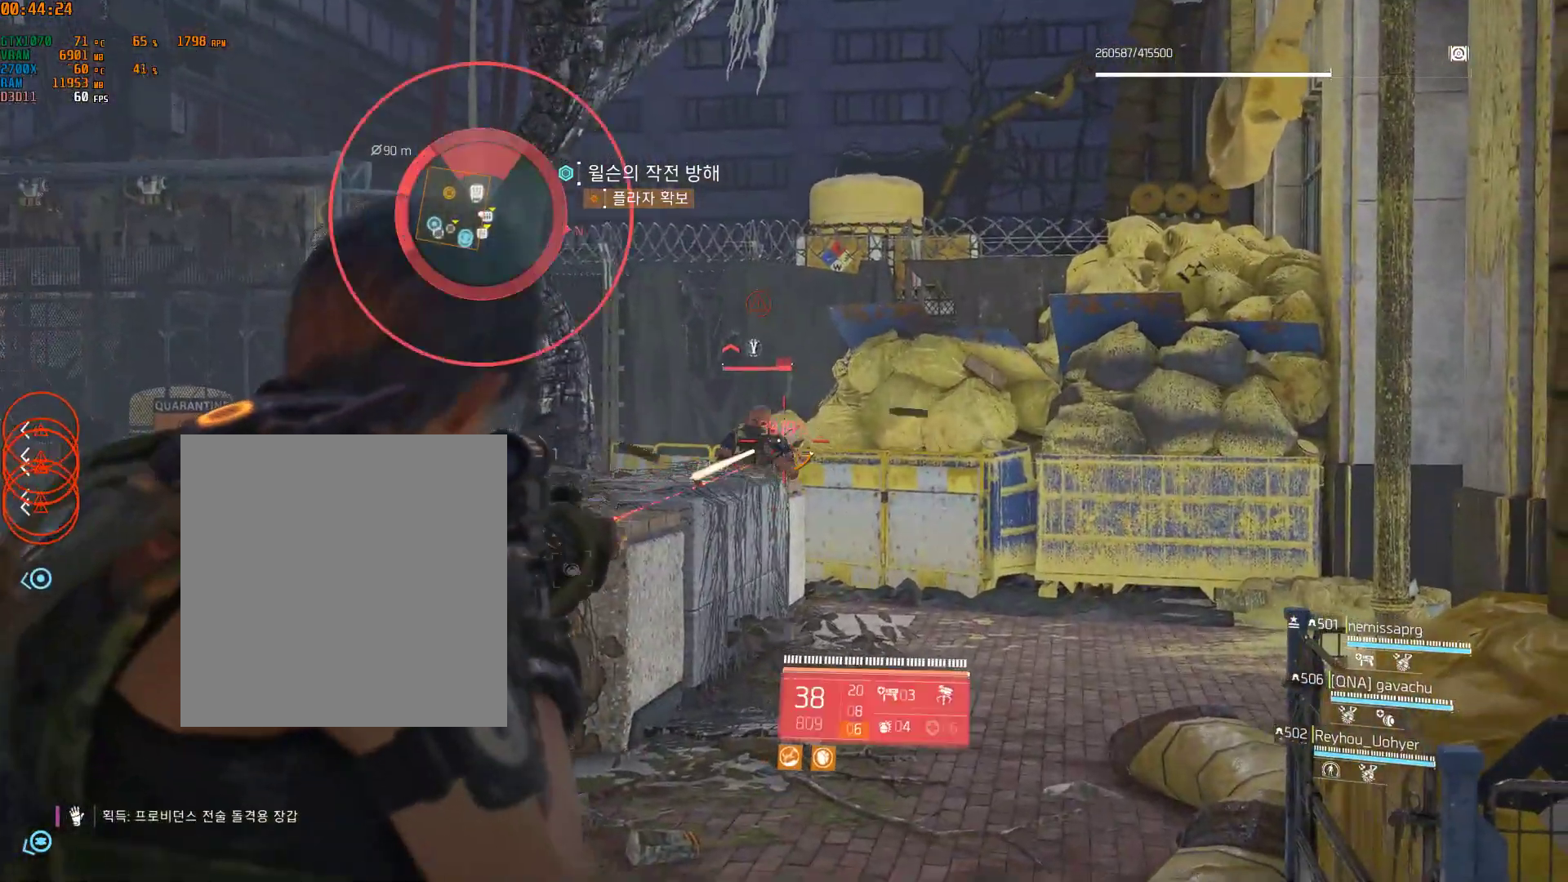
Gameplay with a controller (Xbox layout); each line is a JSON object with the inputs held at the frame after it. "events" lists button and stick changes between this image and that frame as [ms after this image, input, new state], when the widget could be followed in between. Not read: DPAD_DOWN DPAD_LEFT DPAD_RIGHT DPAD_UP HOME L1 L2 L3 R1 R2 R3 TOUCHPAD other_buttons right_stick.
{"buttons": [], "left_stick": "center", "events": []}
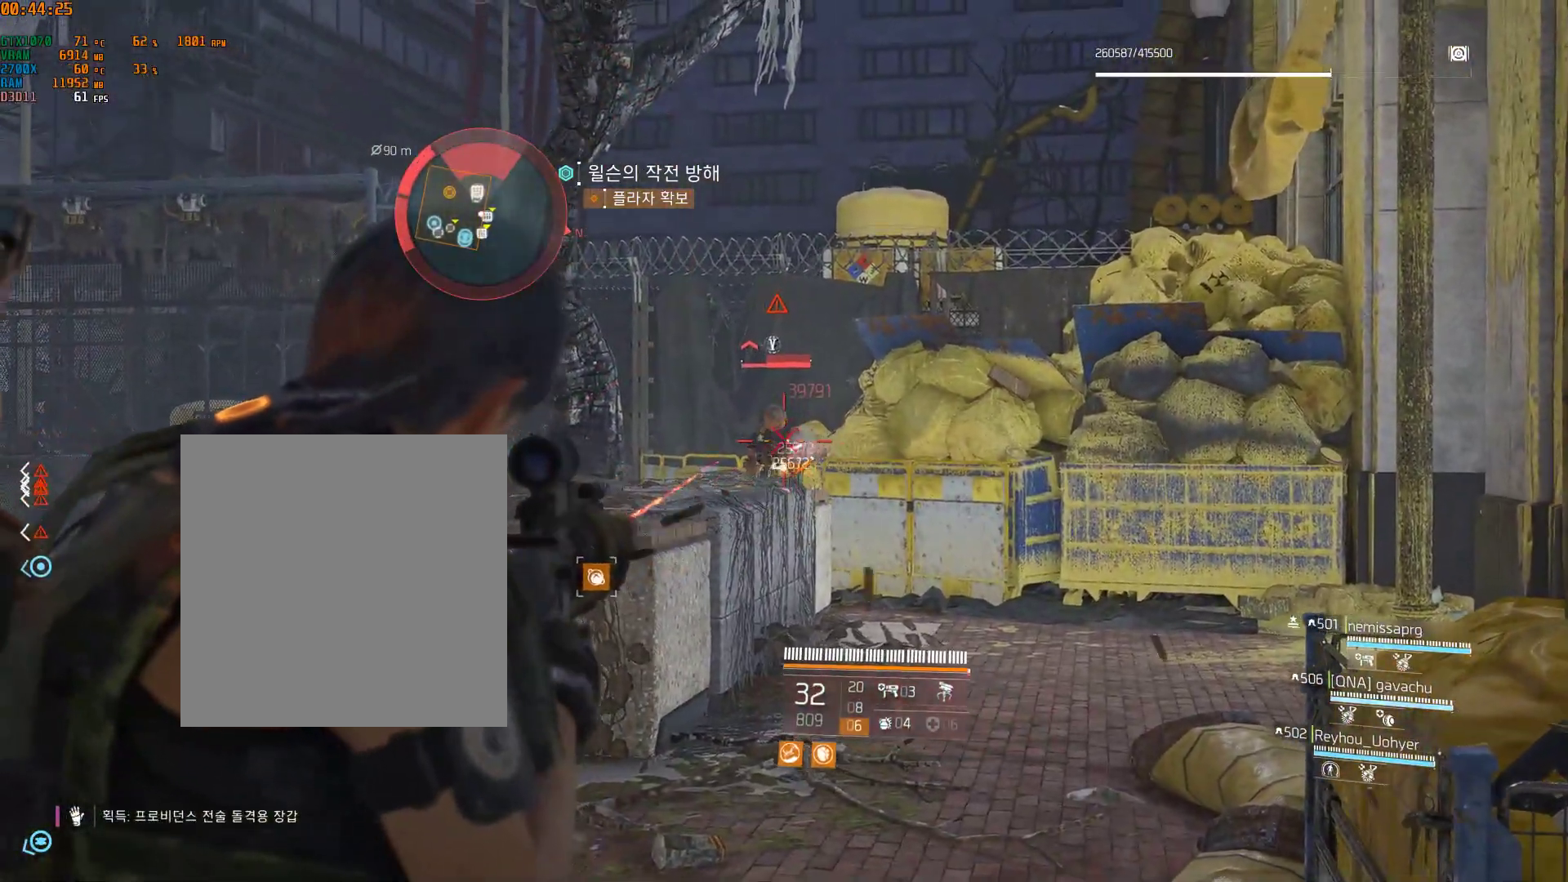
{"buttons": [], "left_stick": "center", "events": []}
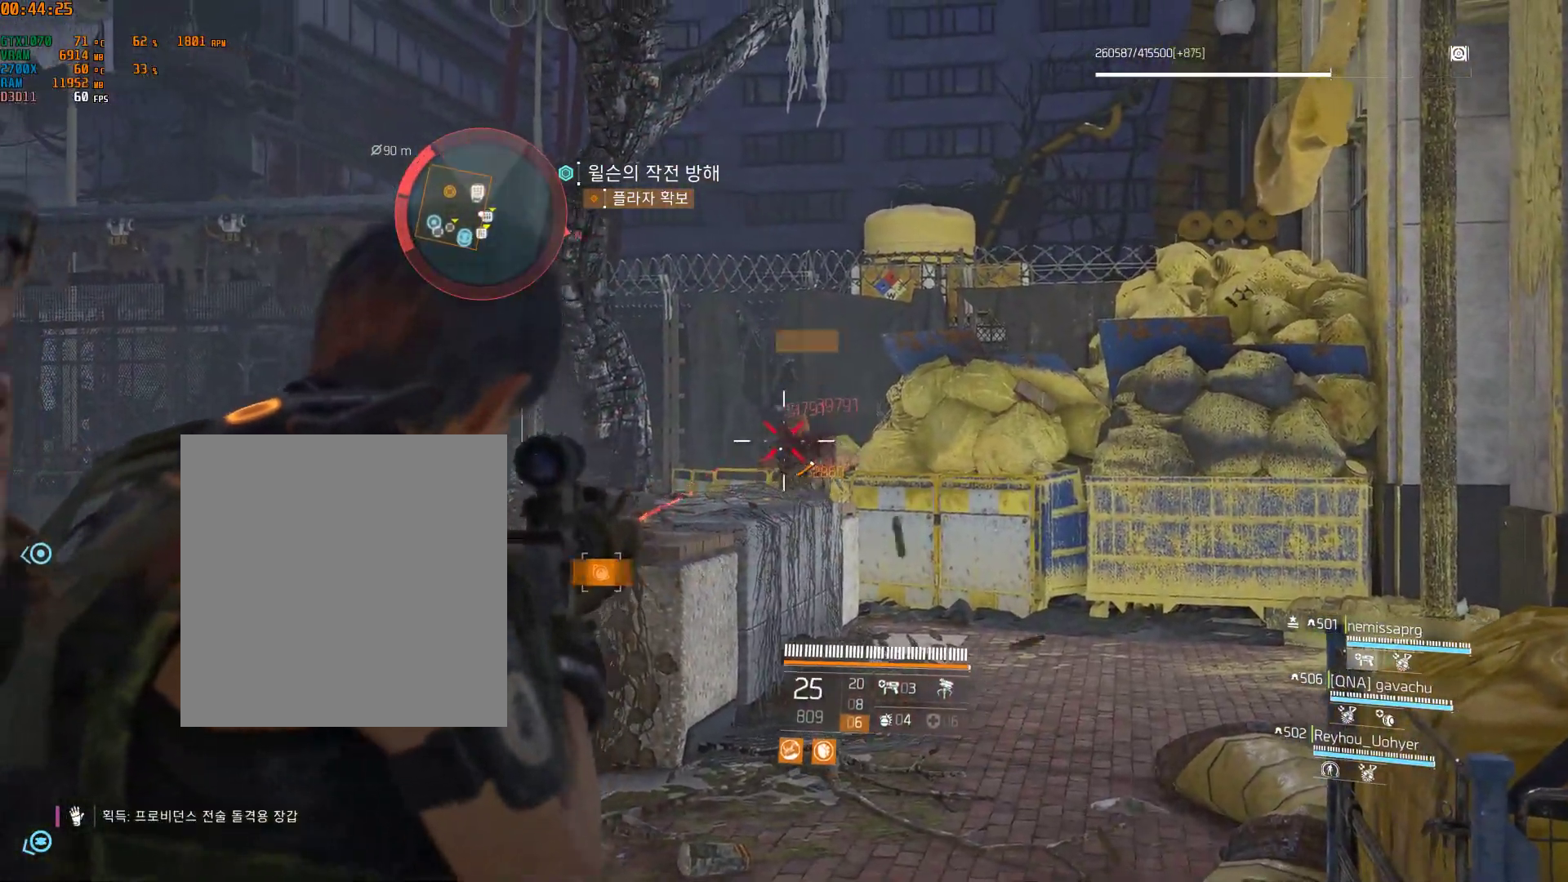
{"buttons": [], "left_stick": "center", "events": []}
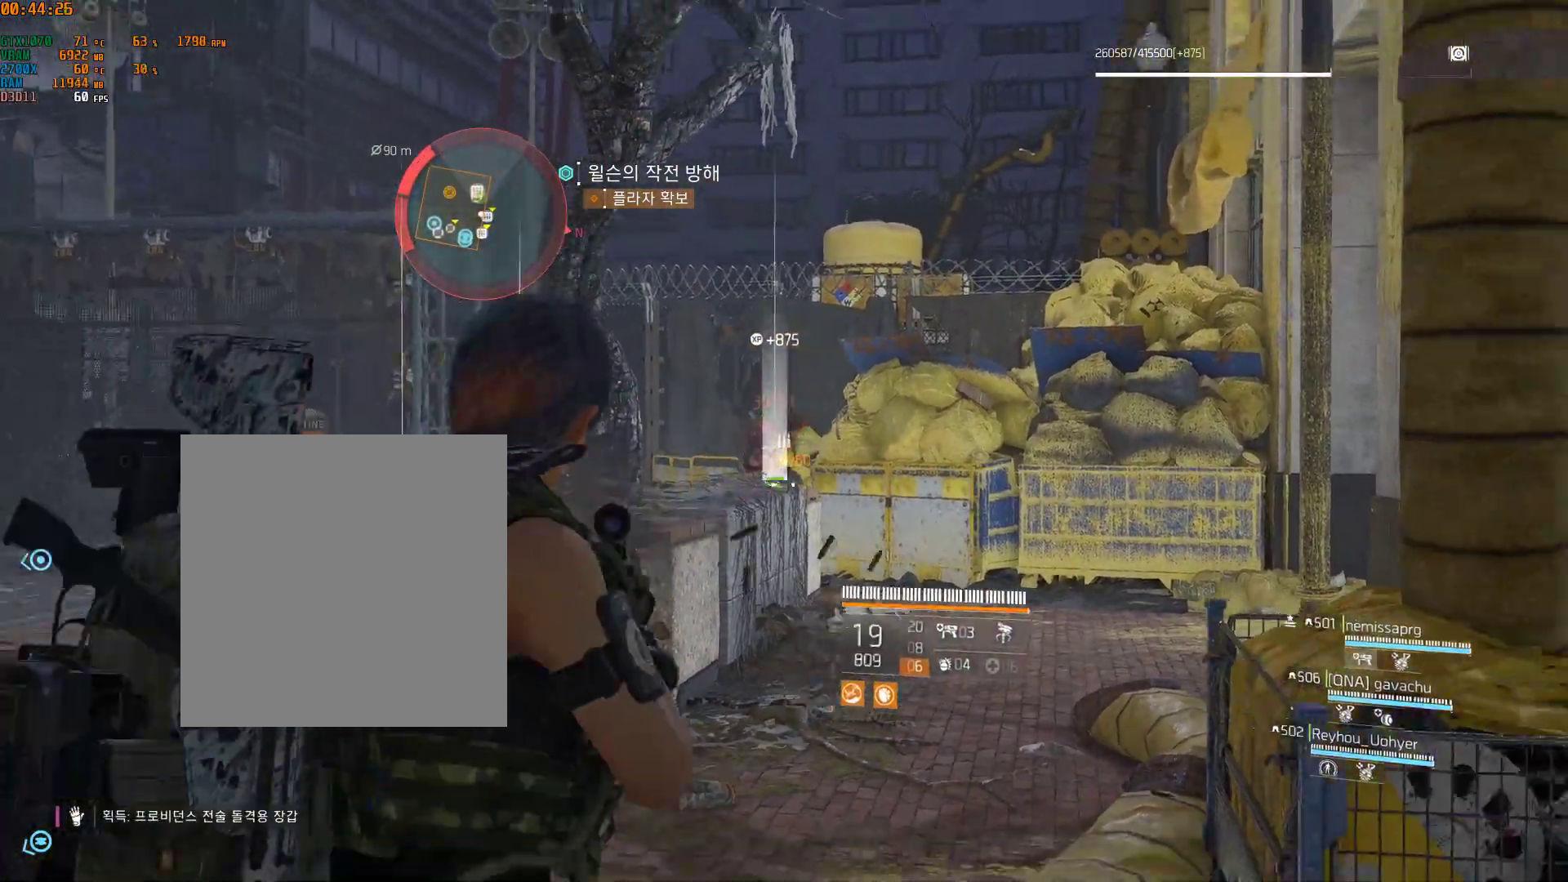
{"buttons": [], "left_stick": "up-right", "events": [[33, "left_stick", "left"], [233, "left_stick", "up"], [300, "left_stick", "up-right"]]}
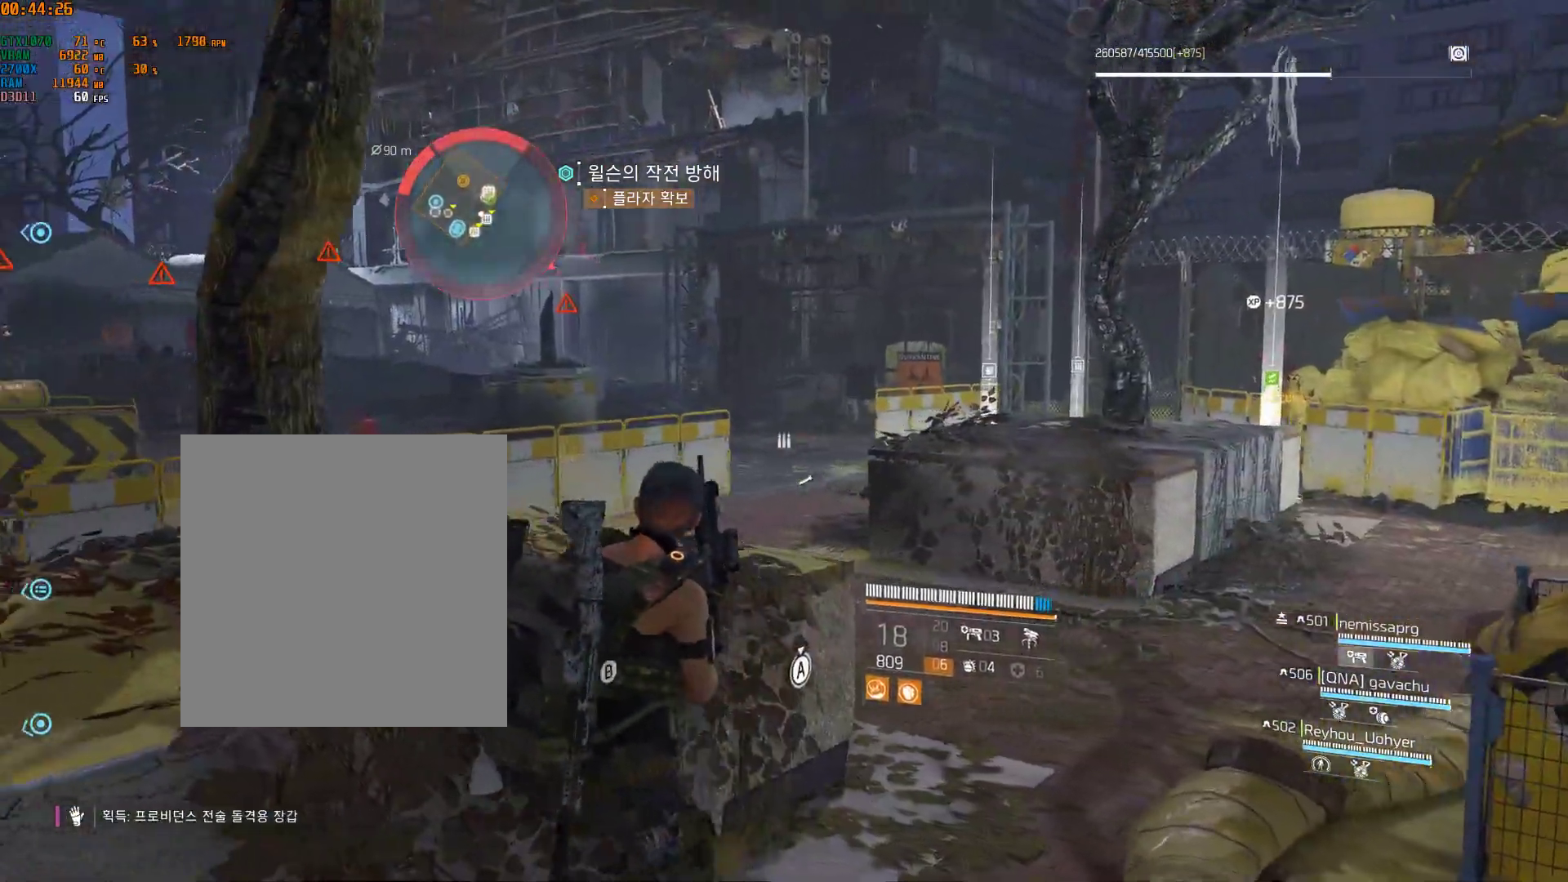
{"buttons": [], "left_stick": "center", "events": [[133, "left_stick", "center"]]}
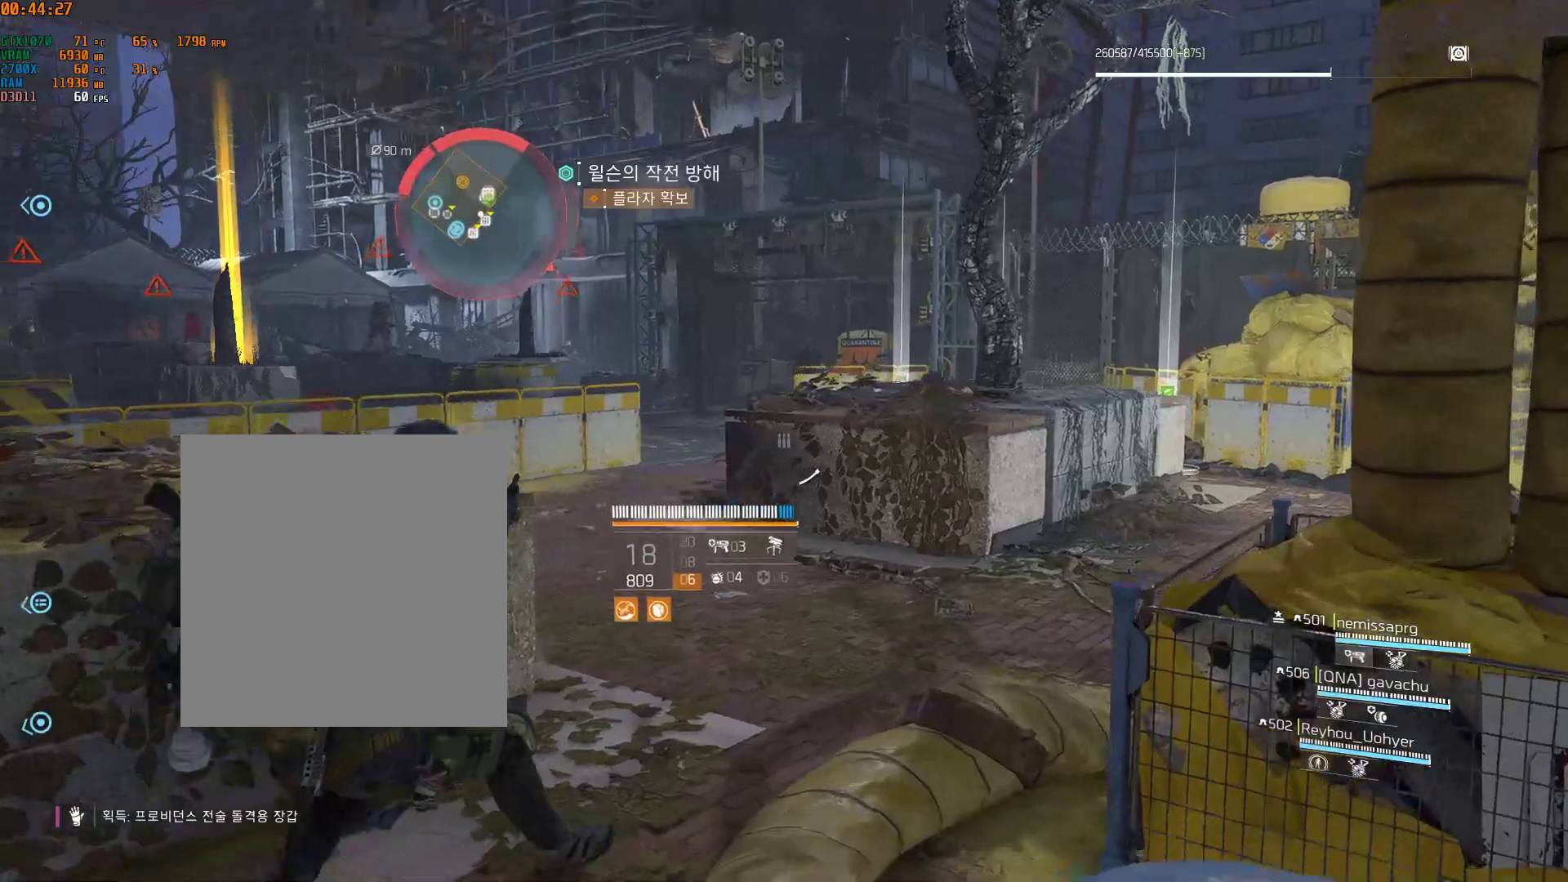
{"buttons": [], "left_stick": "center", "events": []}
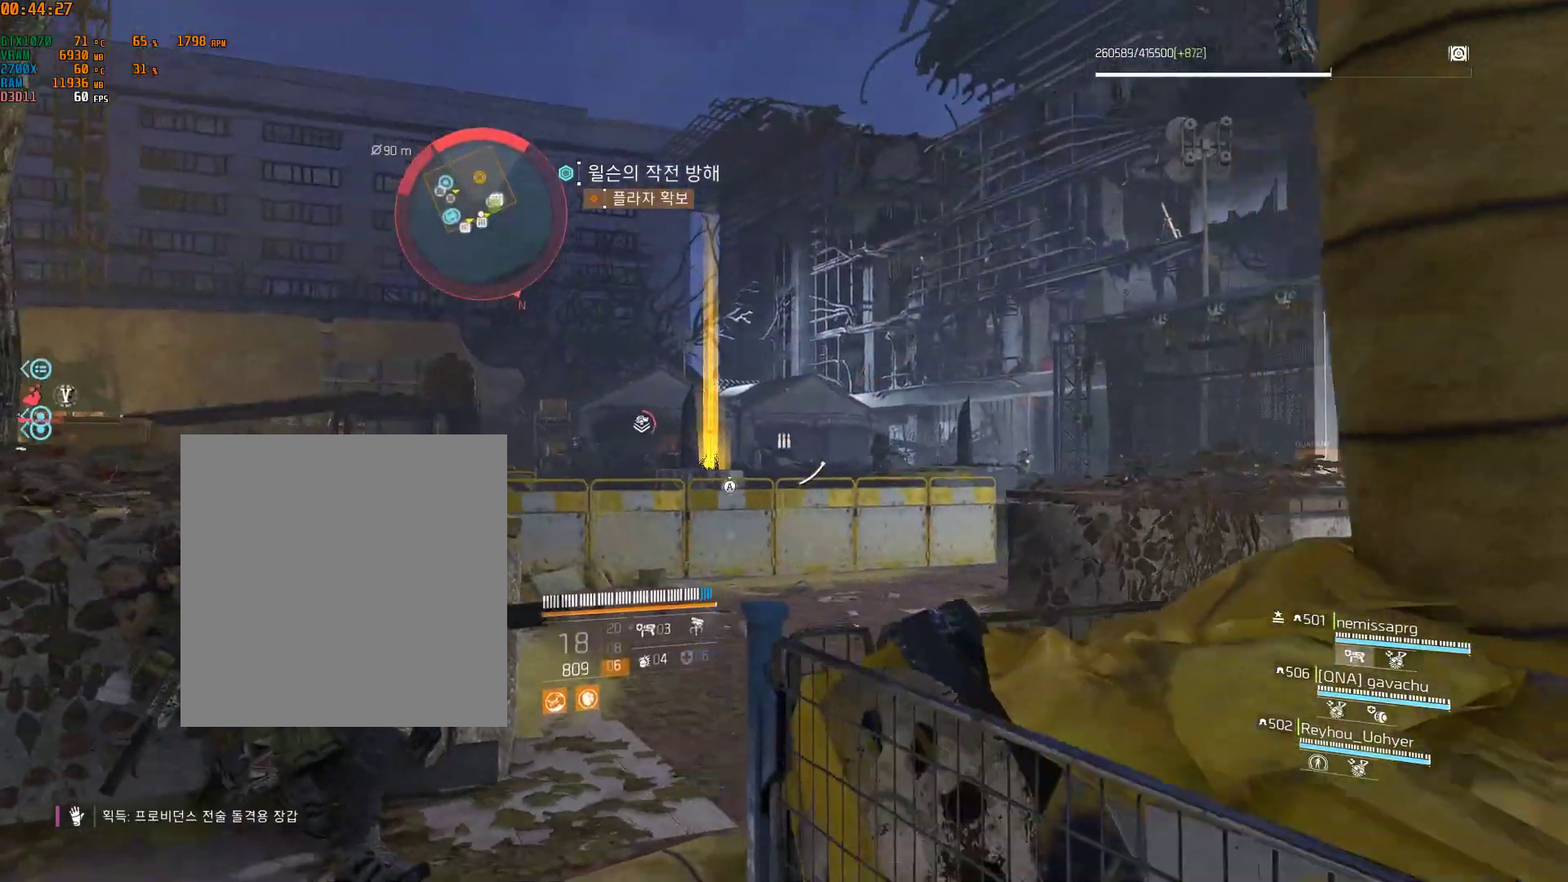
{"buttons": [], "left_stick": "left", "events": [[383, "left_stick", "left"]]}
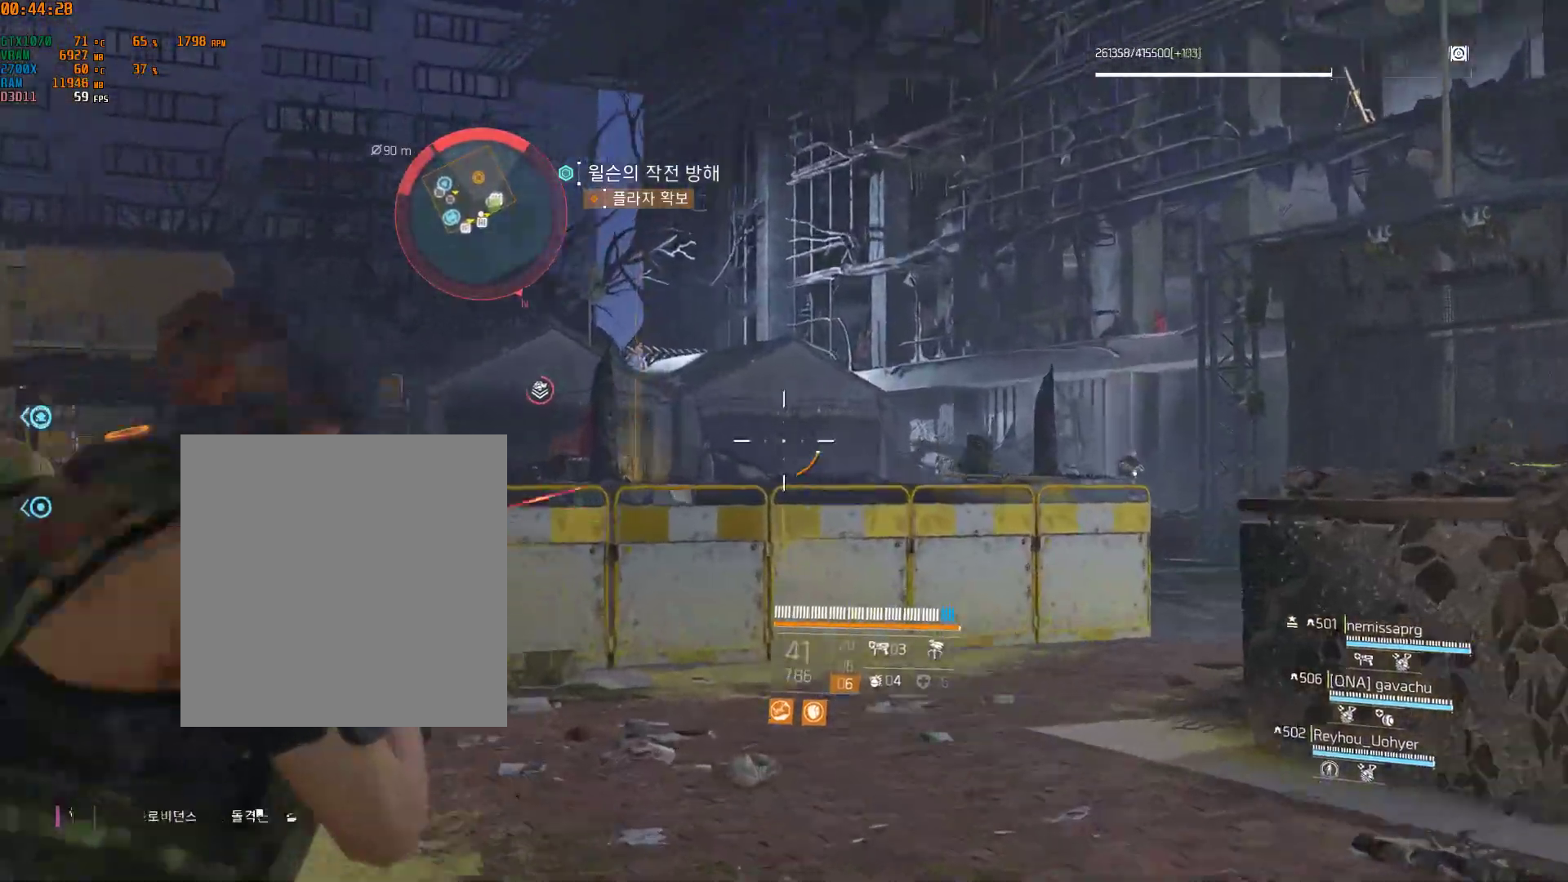
{"buttons": [], "left_stick": "center", "events": [[283, "left_stick", "center"]]}
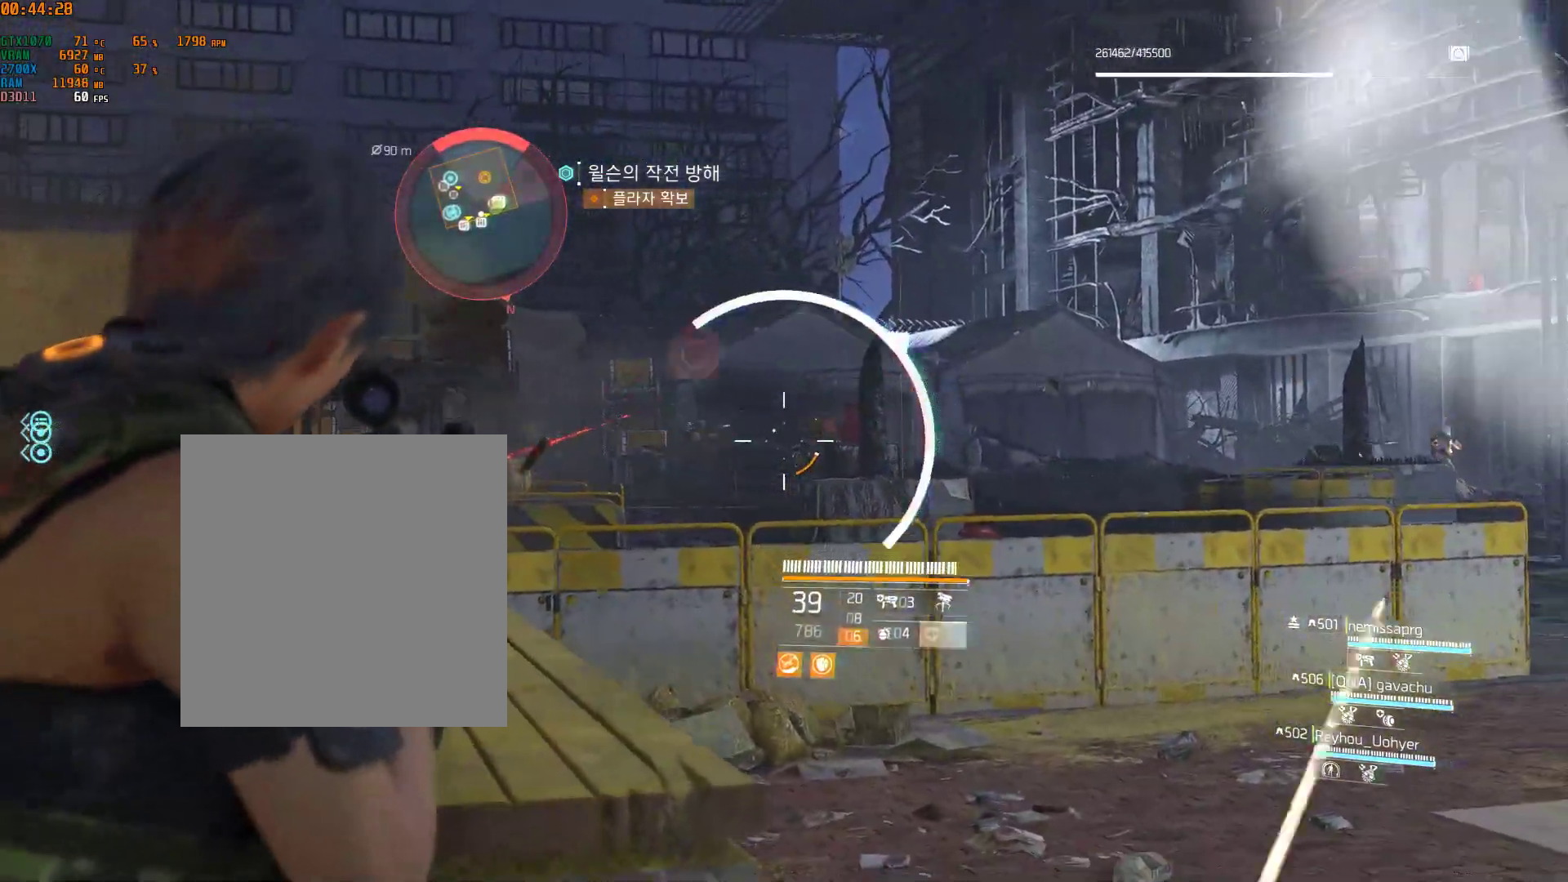
{"buttons": [], "left_stick": "center", "events": []}
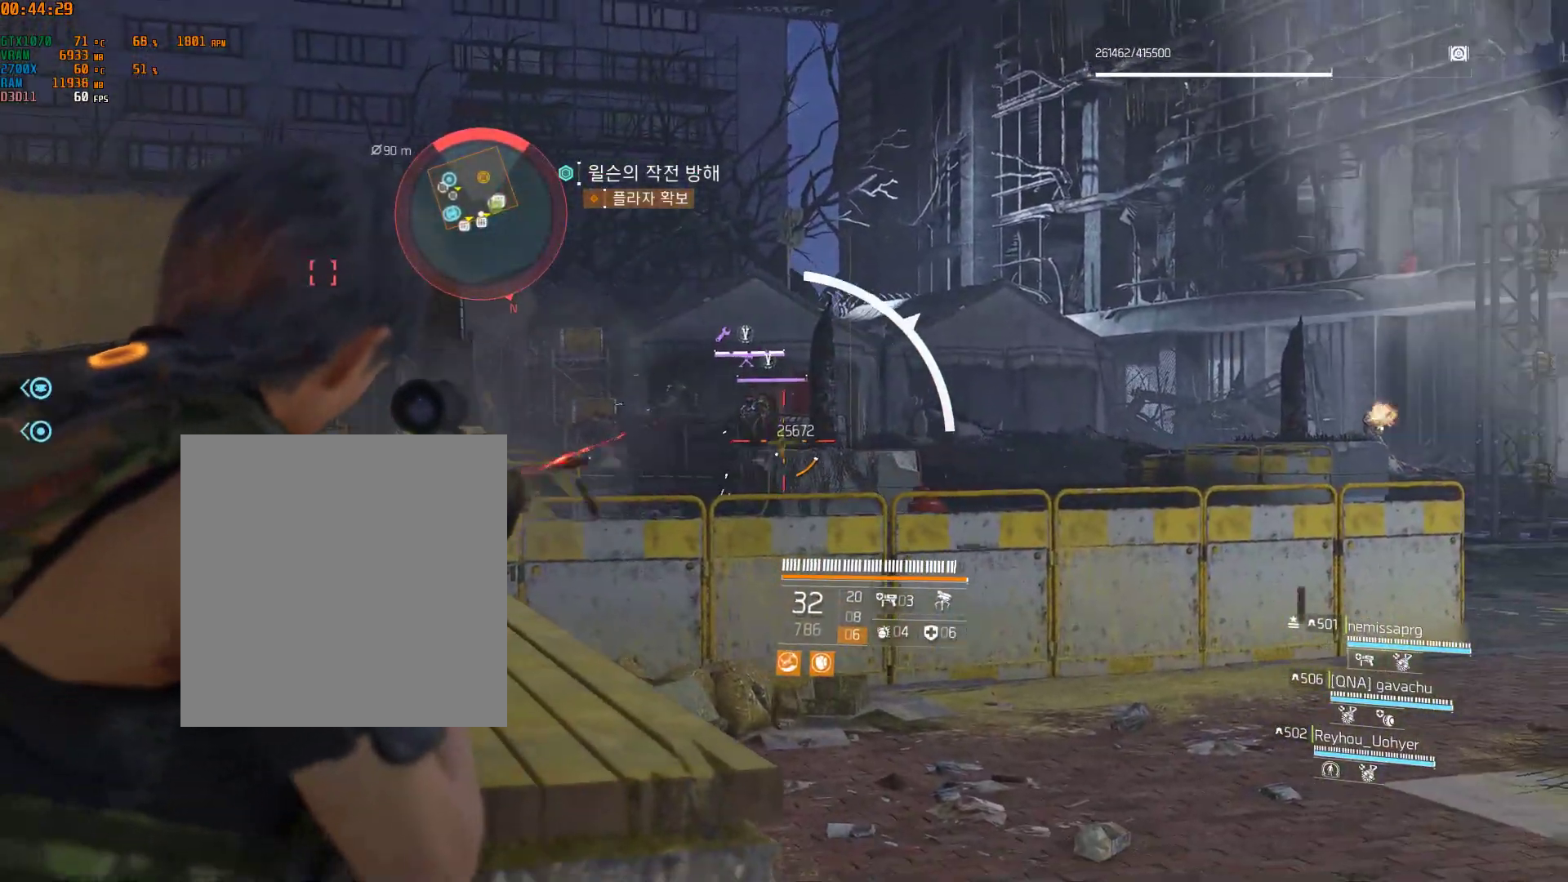
{"buttons": ["START"], "left_stick": "center", "events": [[500, "START", "down"]]}
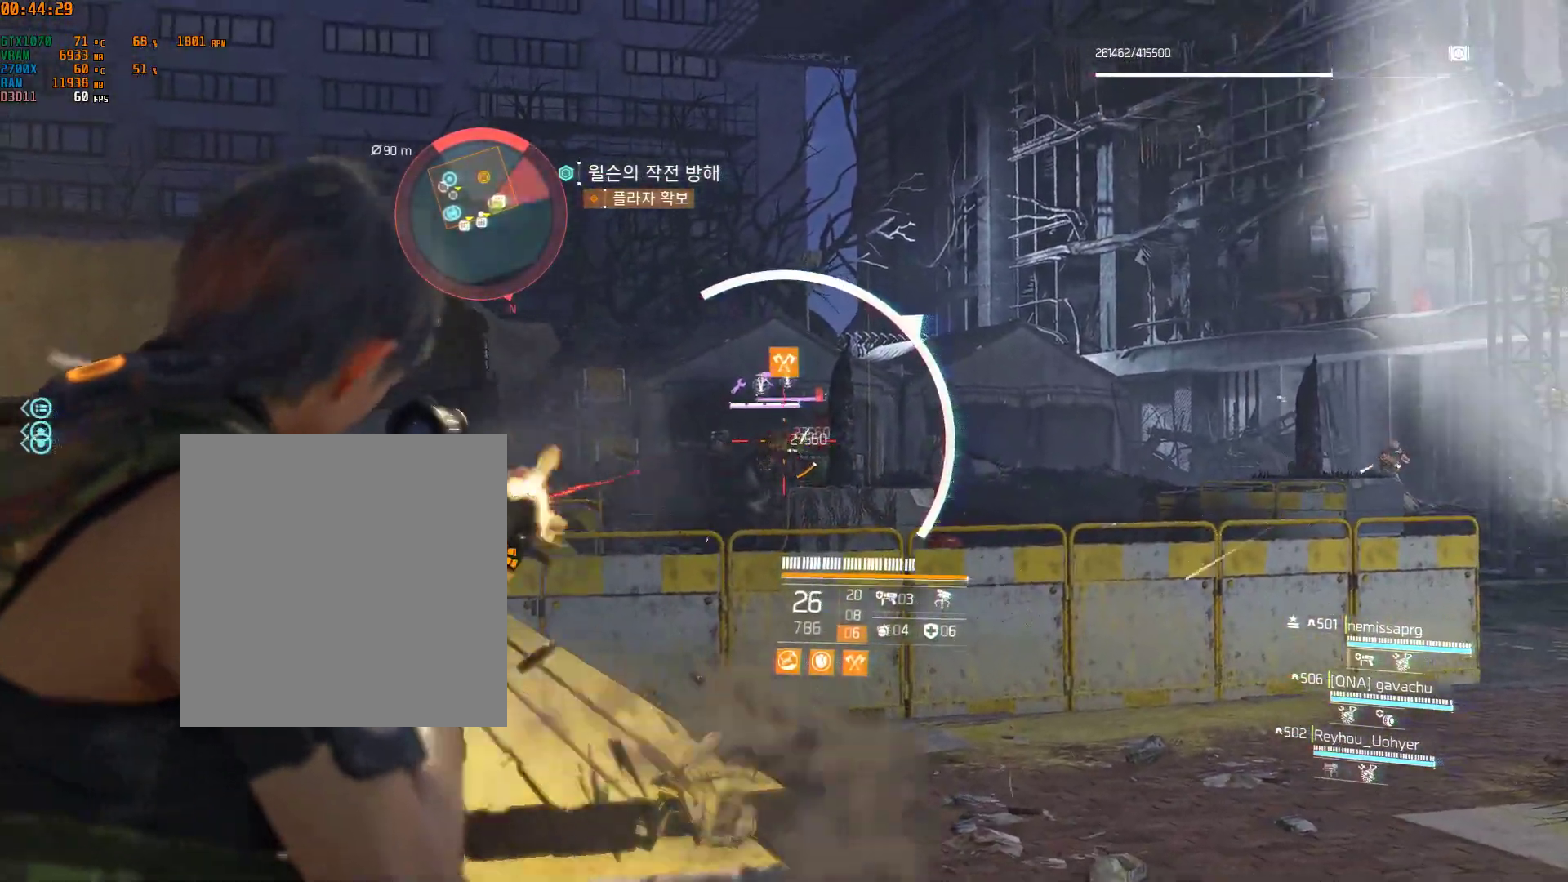
{"buttons": [], "left_stick": "center", "events": [[17, "START", "up"]]}
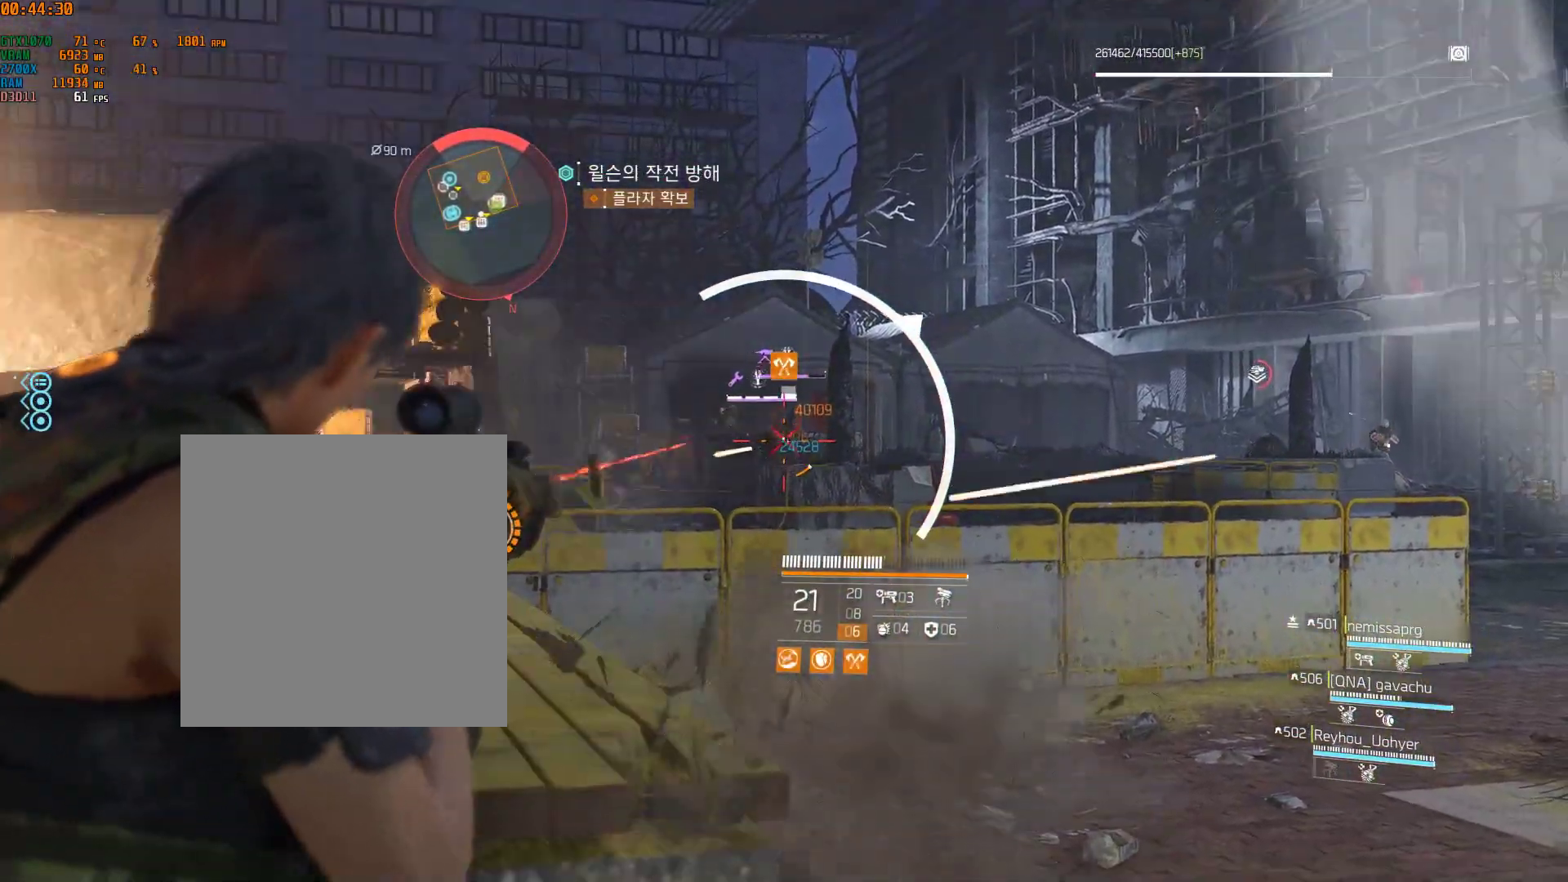
{"buttons": [], "left_stick": "center", "events": []}
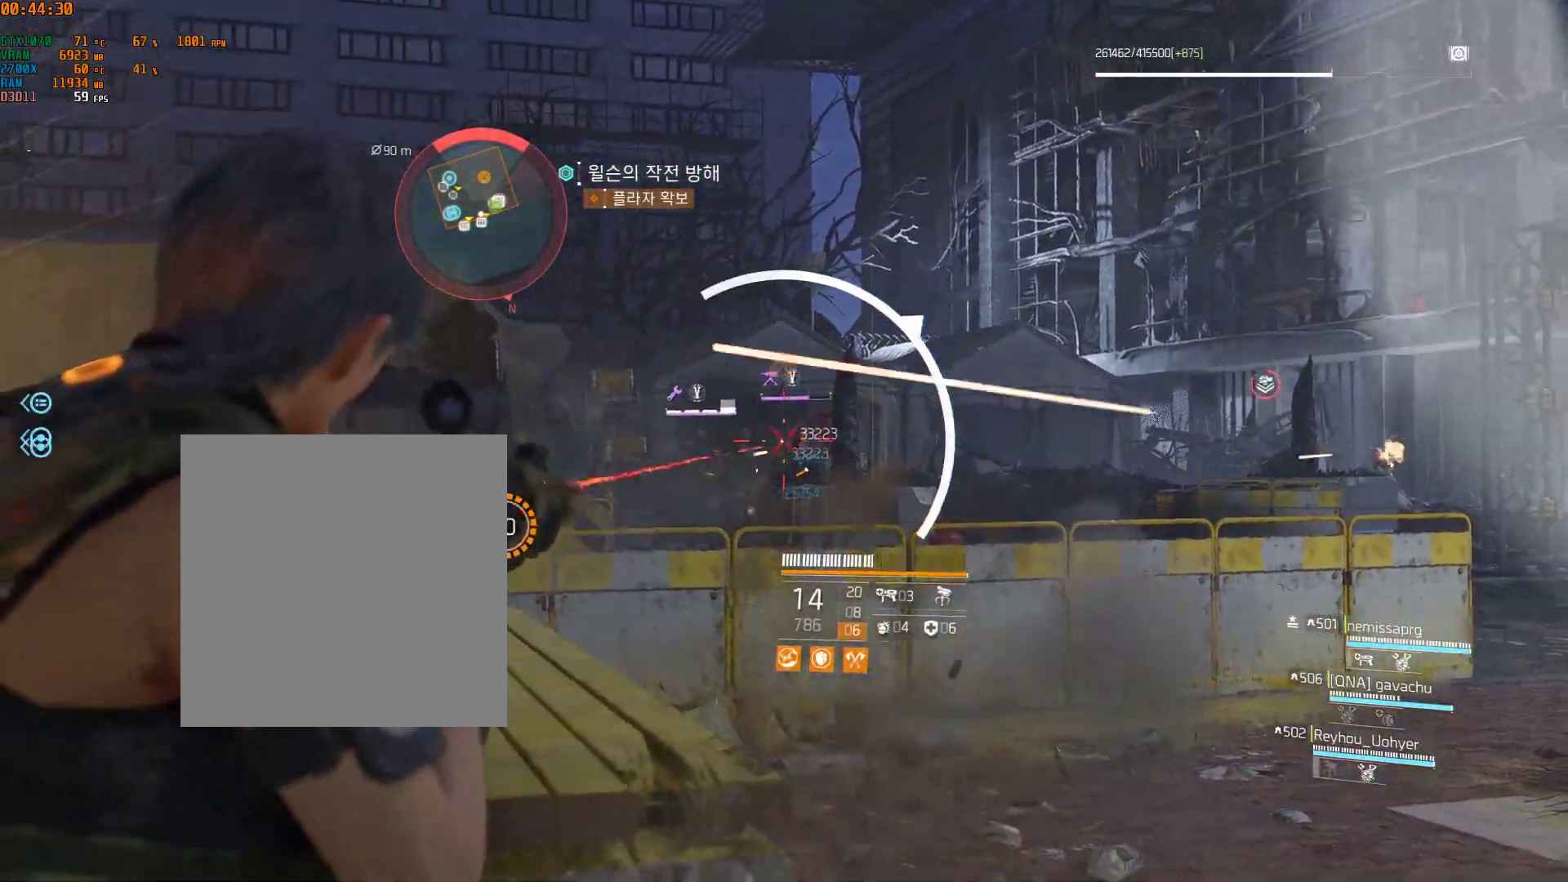
{"buttons": [], "left_stick": "center", "events": []}
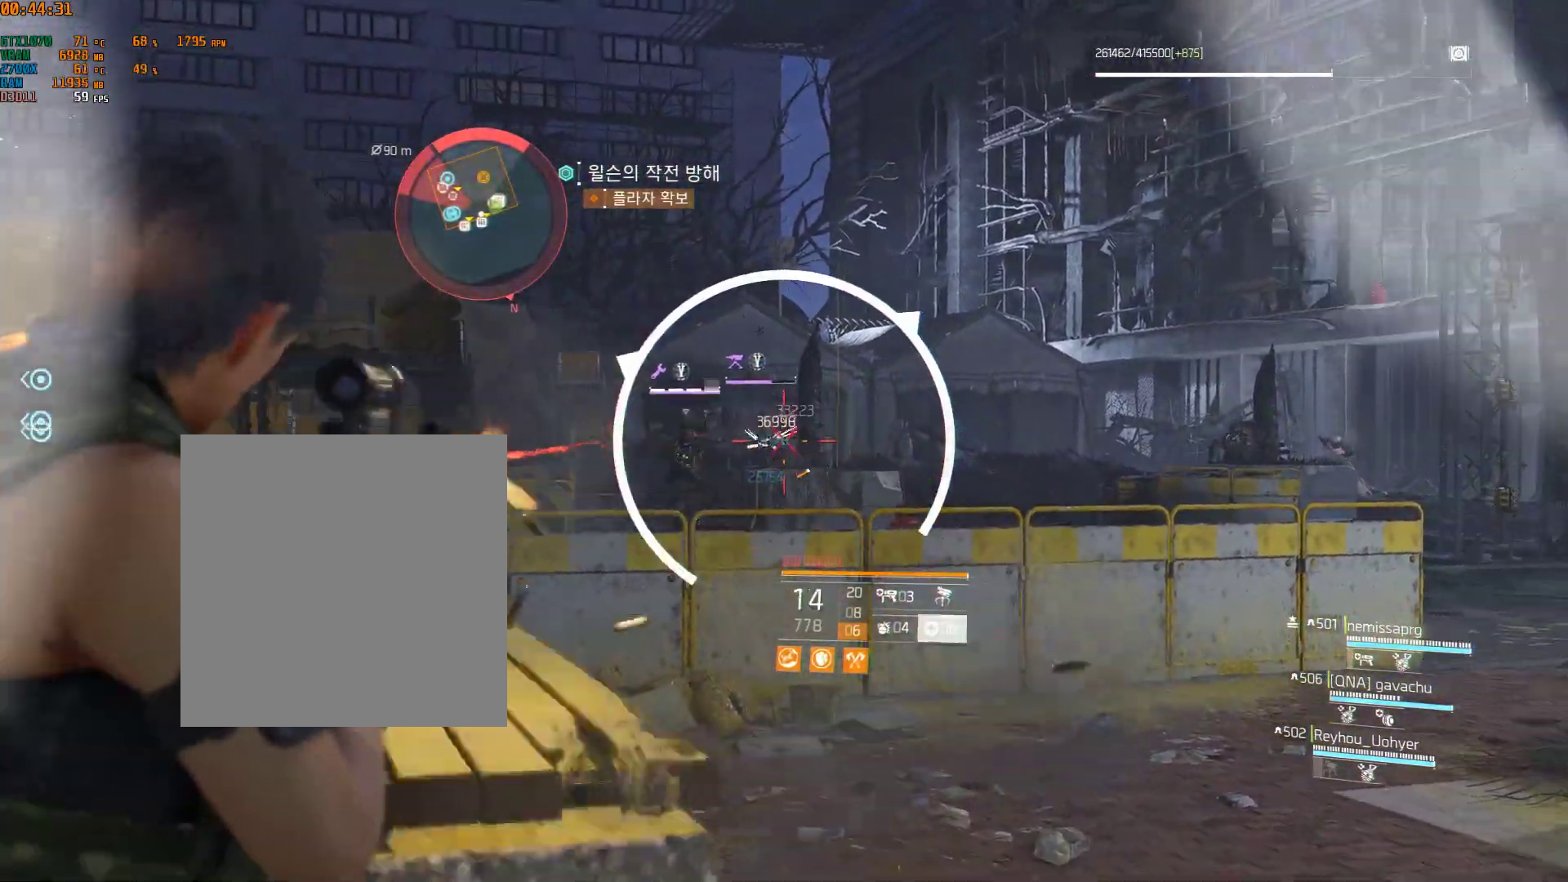
{"buttons": [], "left_stick": "left", "events": [[133, "left_stick", "left"]]}
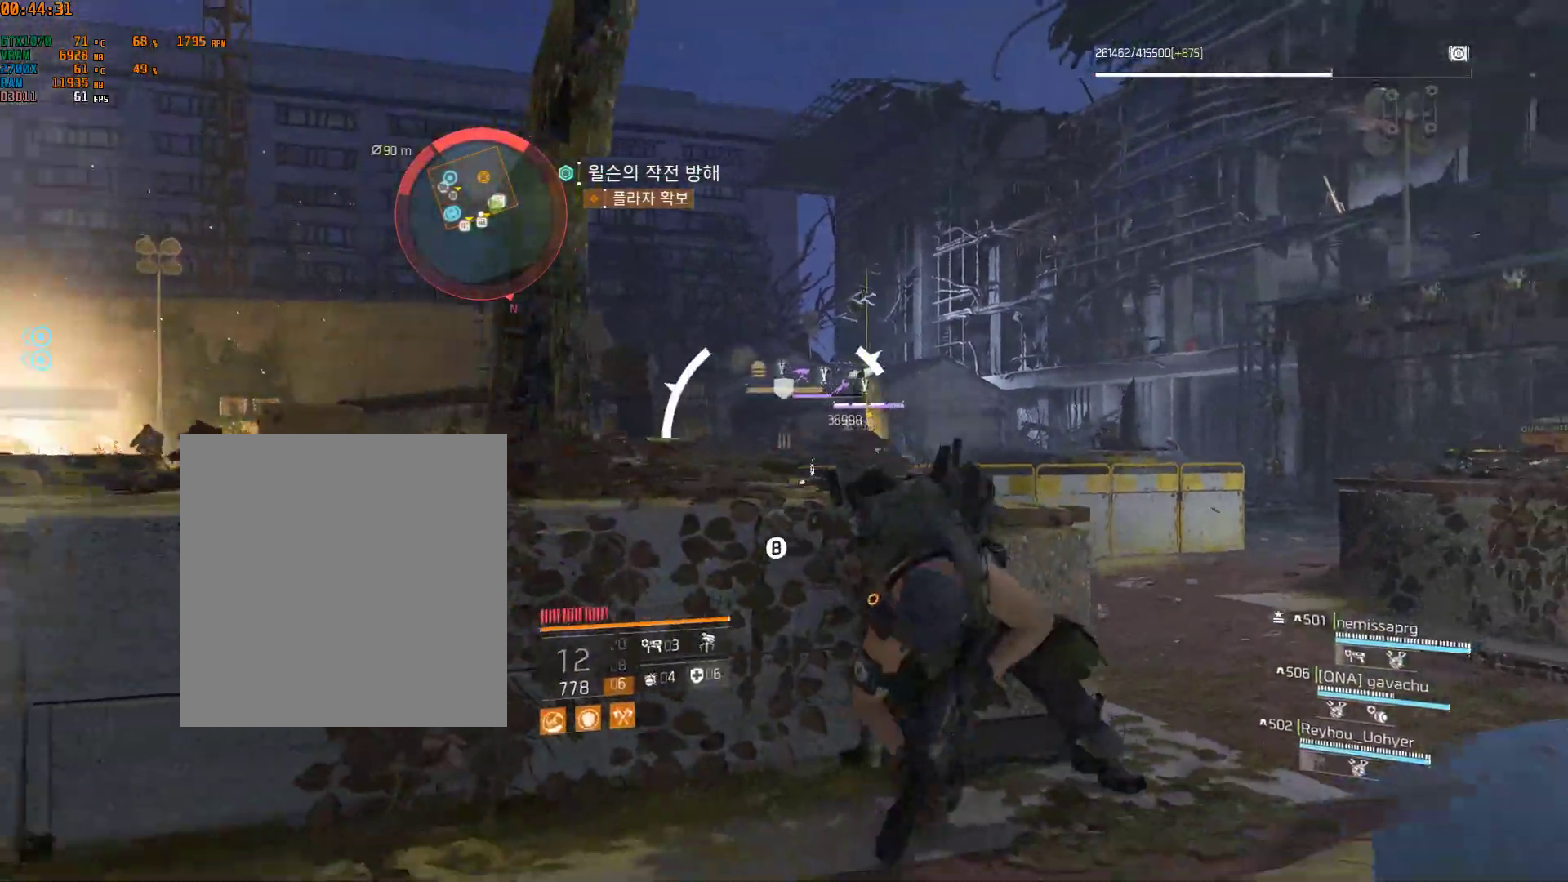
{"buttons": [], "left_stick": "right", "events": [[317, "left_stick", "center"], [483, "left_stick", "right"]]}
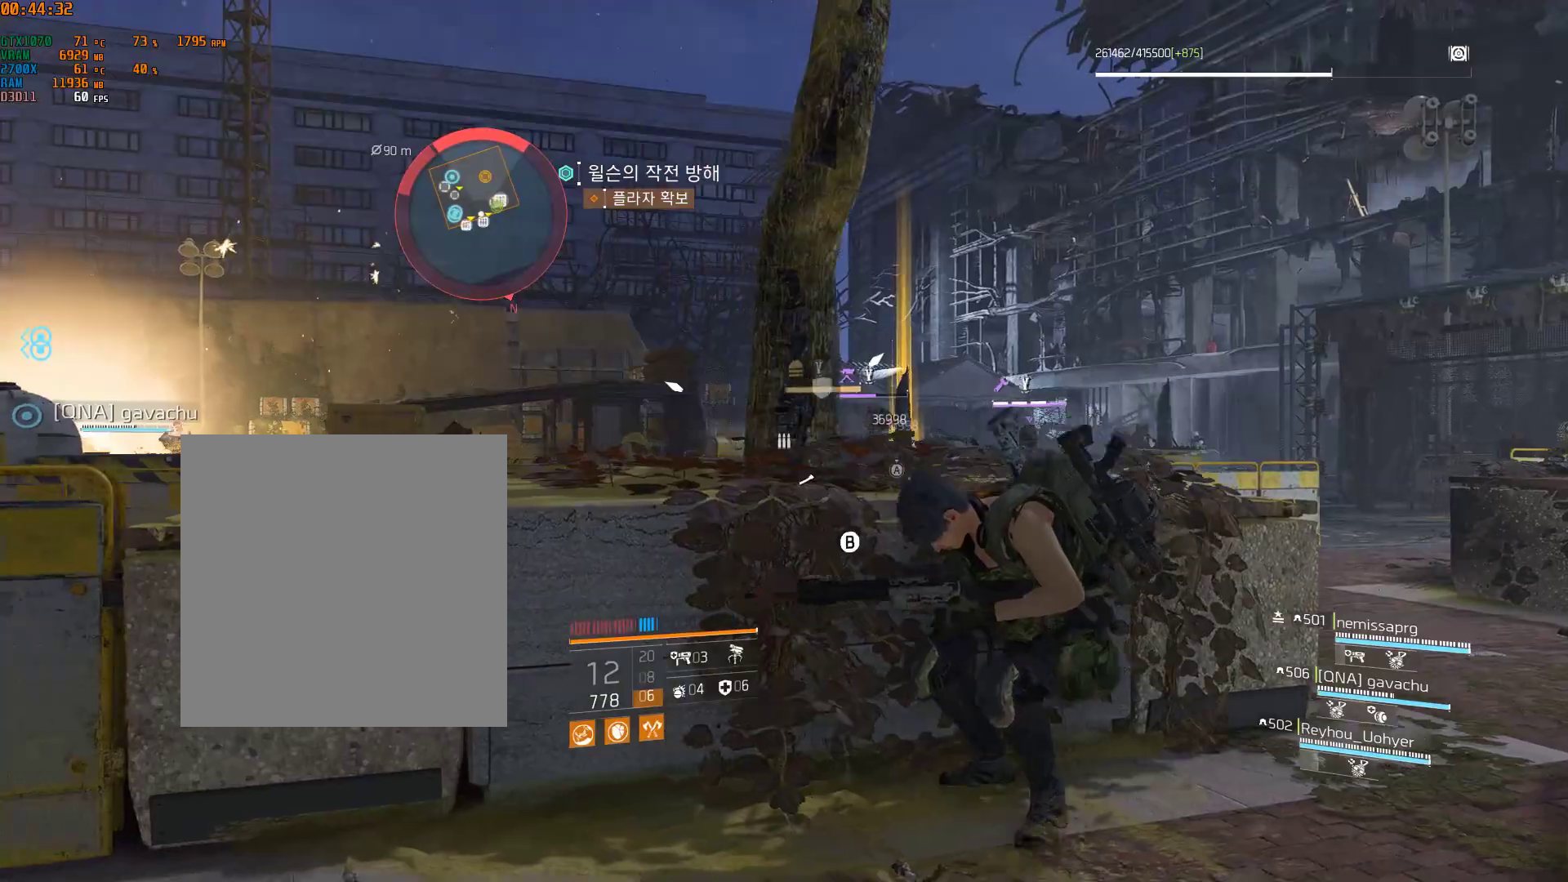
{"buttons": [], "left_stick": "center", "events": [[400, "left_stick", "center"]]}